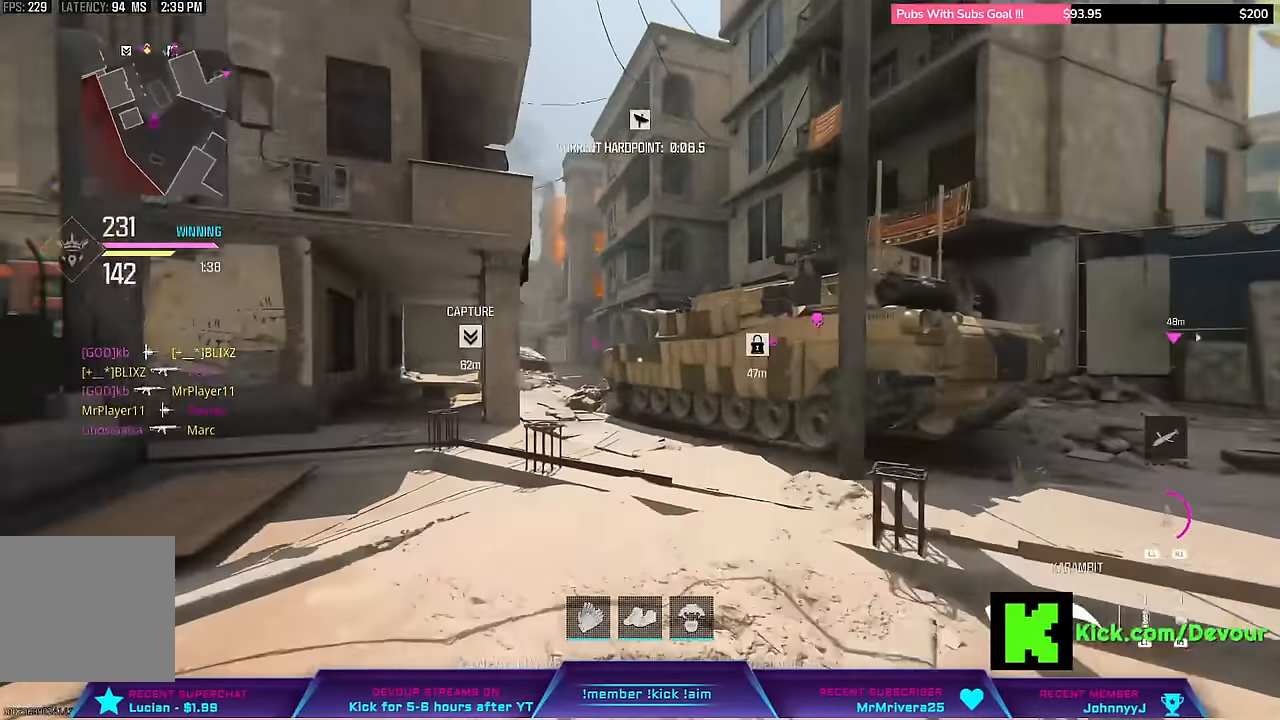
Gameplay with a controller (PlayStation layout); each line is a JSON object with the inputs held at the frame after it. "events" lists button and stick changes between this image and that frame as [ms after this image, input, new state], when the widget could be followed in between. Not read: L1 TOUCHPAD.
{"buttons": ["L3"], "left_stick": "up-right", "right_stick": "center", "events": [[17, "CIRCLE", "down"], [50, "L3", "up"], [50, "left_stick", "up-right"], [117, "CIRCLE", "up"], [233, "L3", "down"], [367, "L3", "up"], [467, "L3", "down"]]}
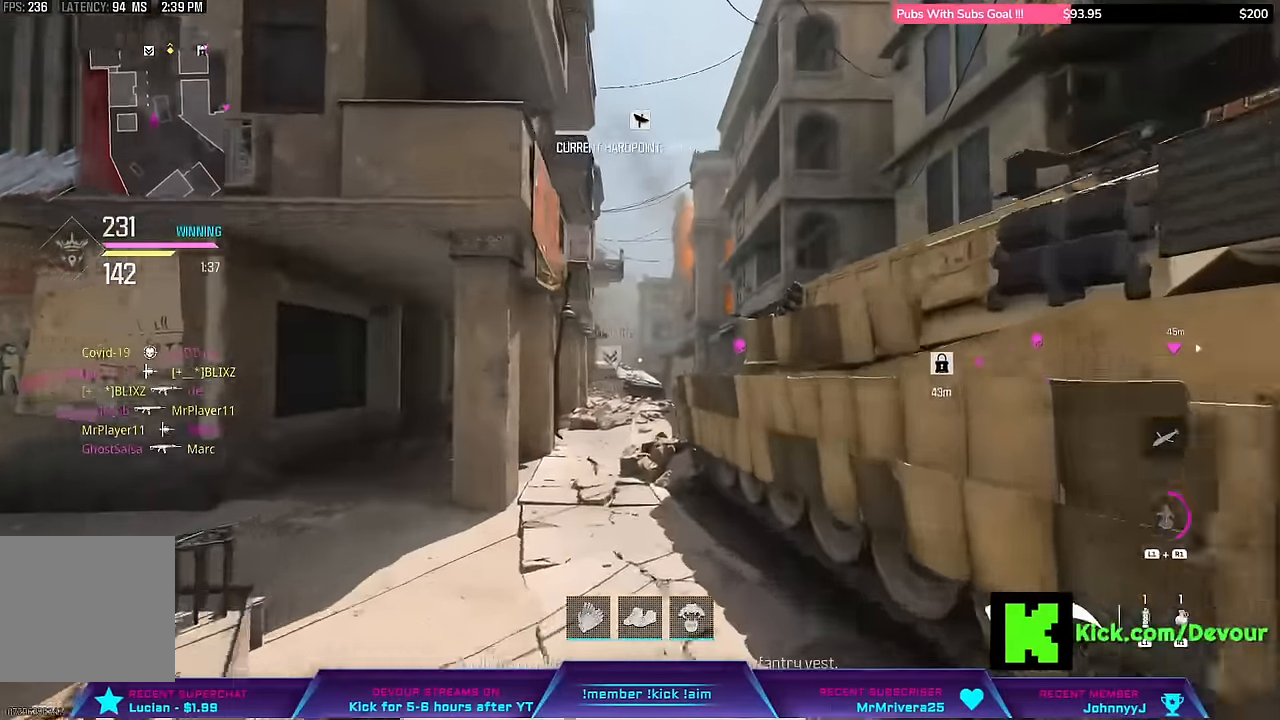
{"buttons": [], "left_stick": "up-right", "right_stick": "center", "events": [[250, "L3", "up"]]}
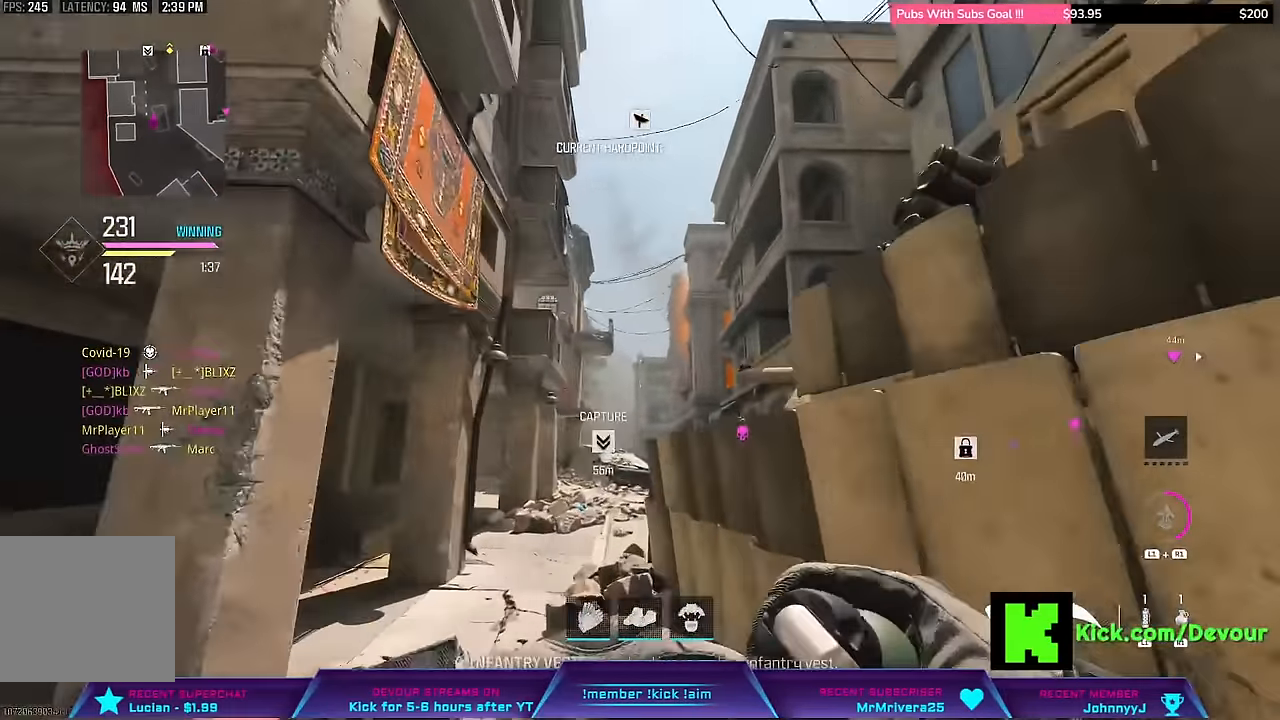
{"buttons": [], "left_stick": "up", "right_stick": "center"}
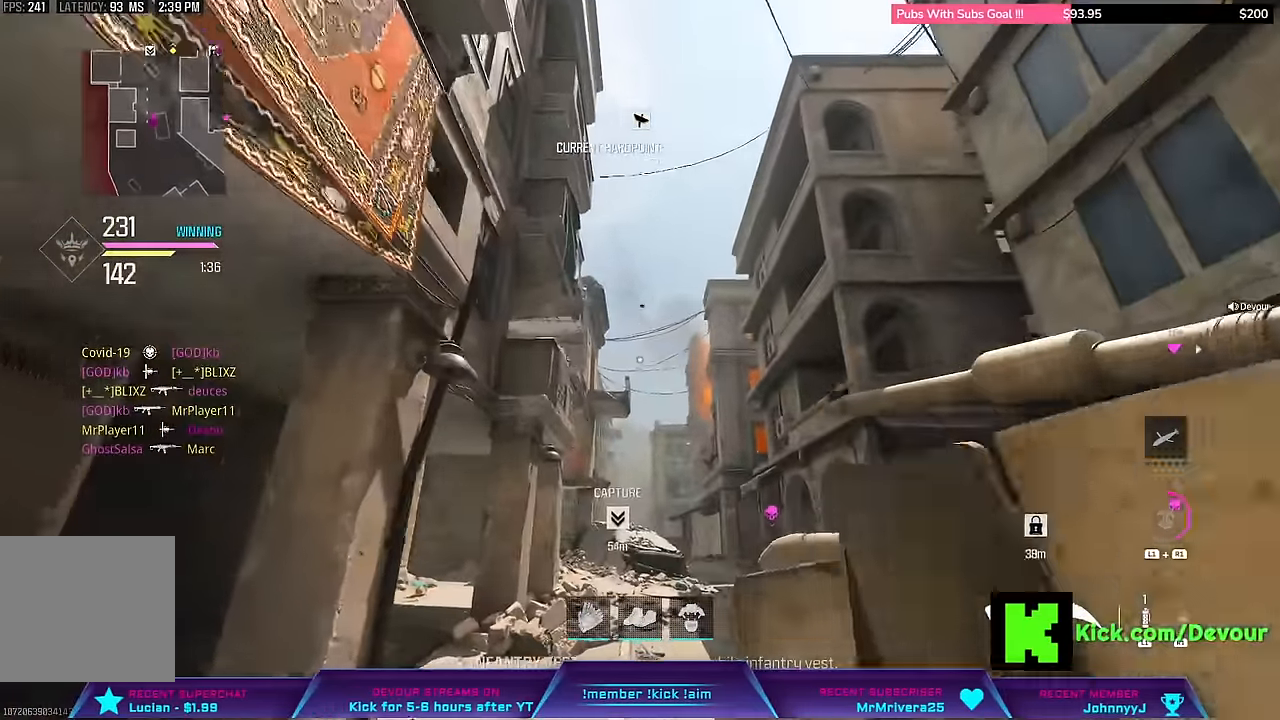
{"buttons": [], "left_stick": "up", "right_stick": "center"}
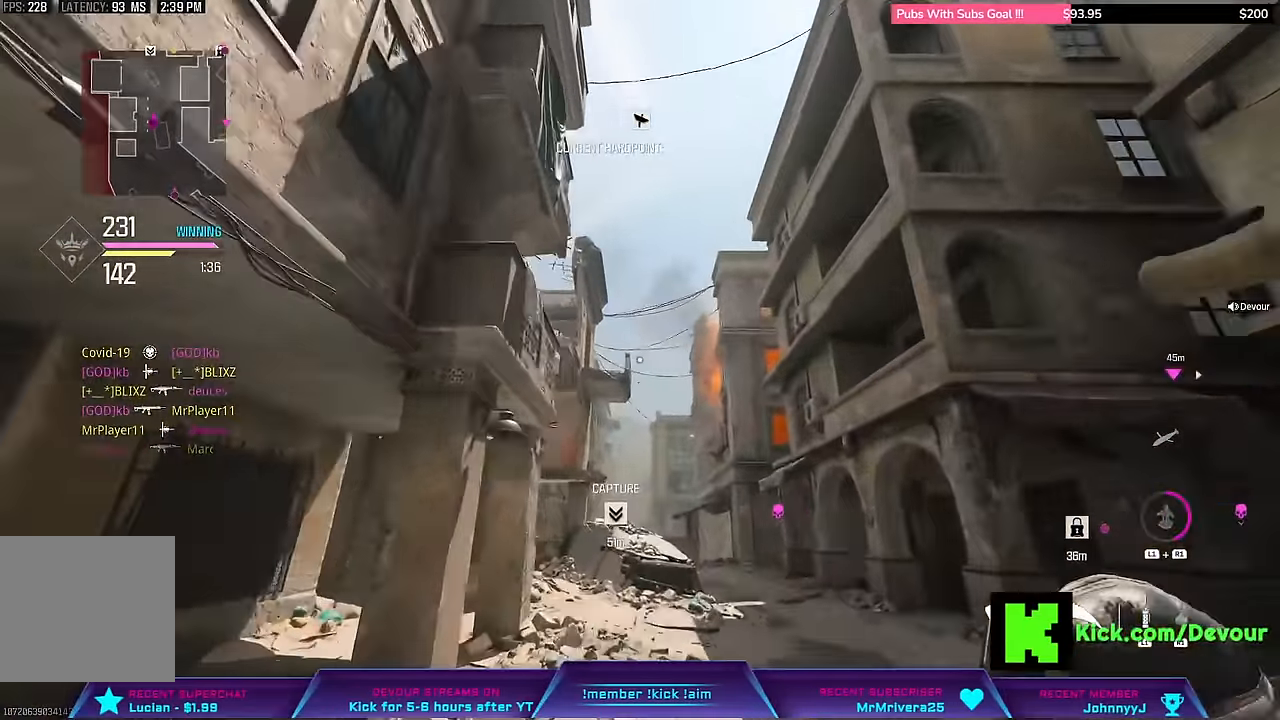
{"buttons": [], "left_stick": "up-right", "right_stick": "center", "events": [[450, "left_stick", "up-right"]]}
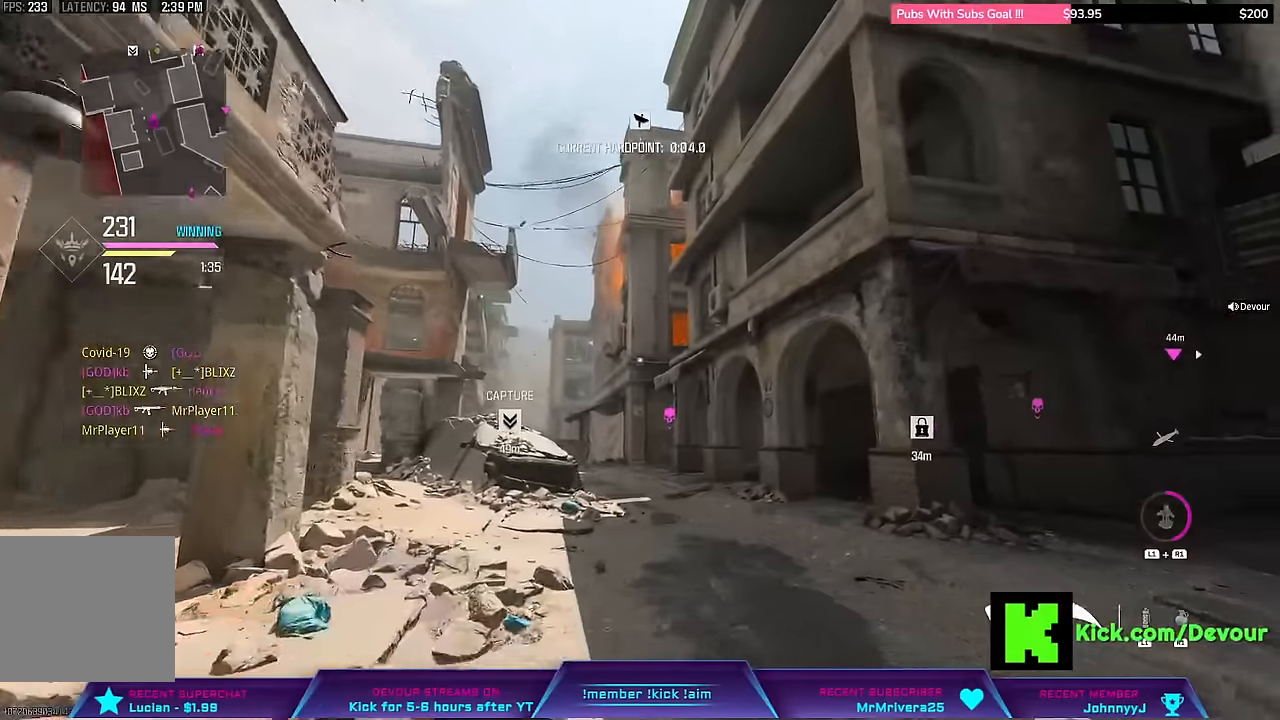
{"buttons": ["R1", "L3"], "left_stick": "up", "right_stick": "center", "events": [[50, "left_stick", "up"], [117, "L3", "down"], [217, "L3", "up"], [317, "R1", "down"], [400, "L3", "down"]]}
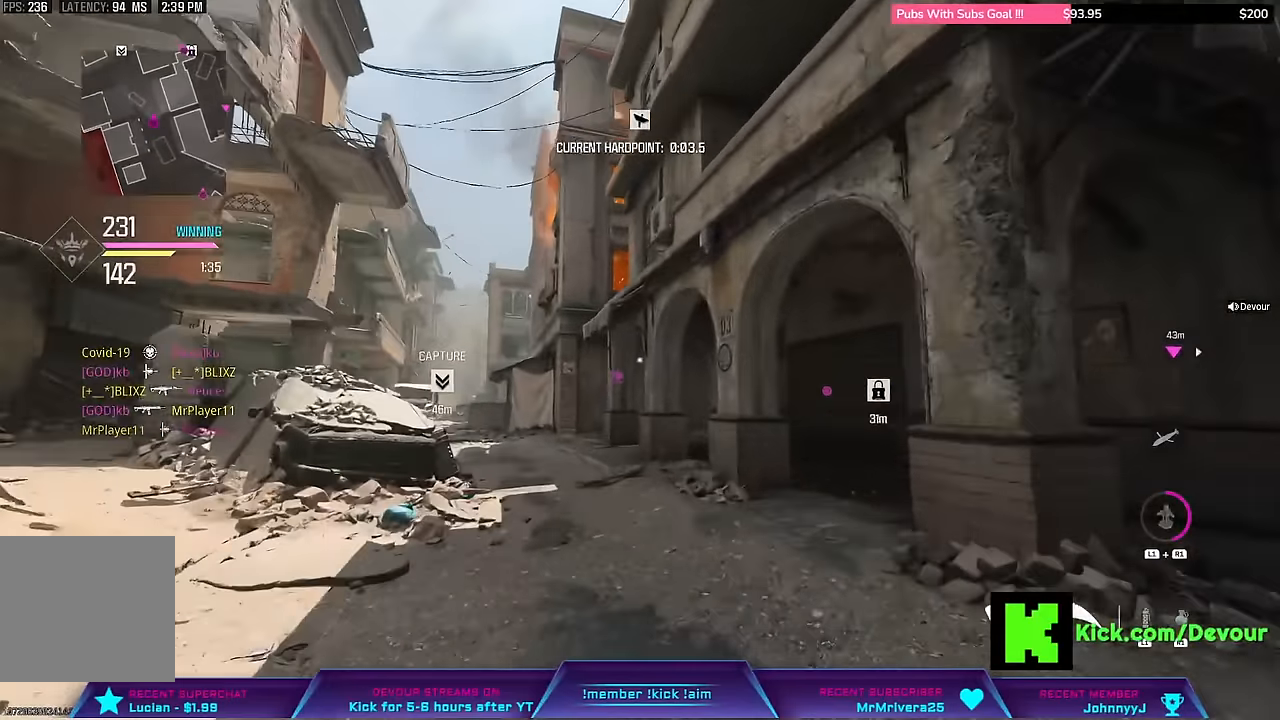
{"buttons": [], "left_stick": "up-right", "right_stick": "right", "events": [[100, "R1", "up"], [100, "left_stick", "up-right"], [117, "CIRCLE", "down"], [117, "L3", "up"], [267, "CIRCLE", "up"], [367, "L3", "down"], [467, "right_stick", "right"], [500, "L3", "up"]]}
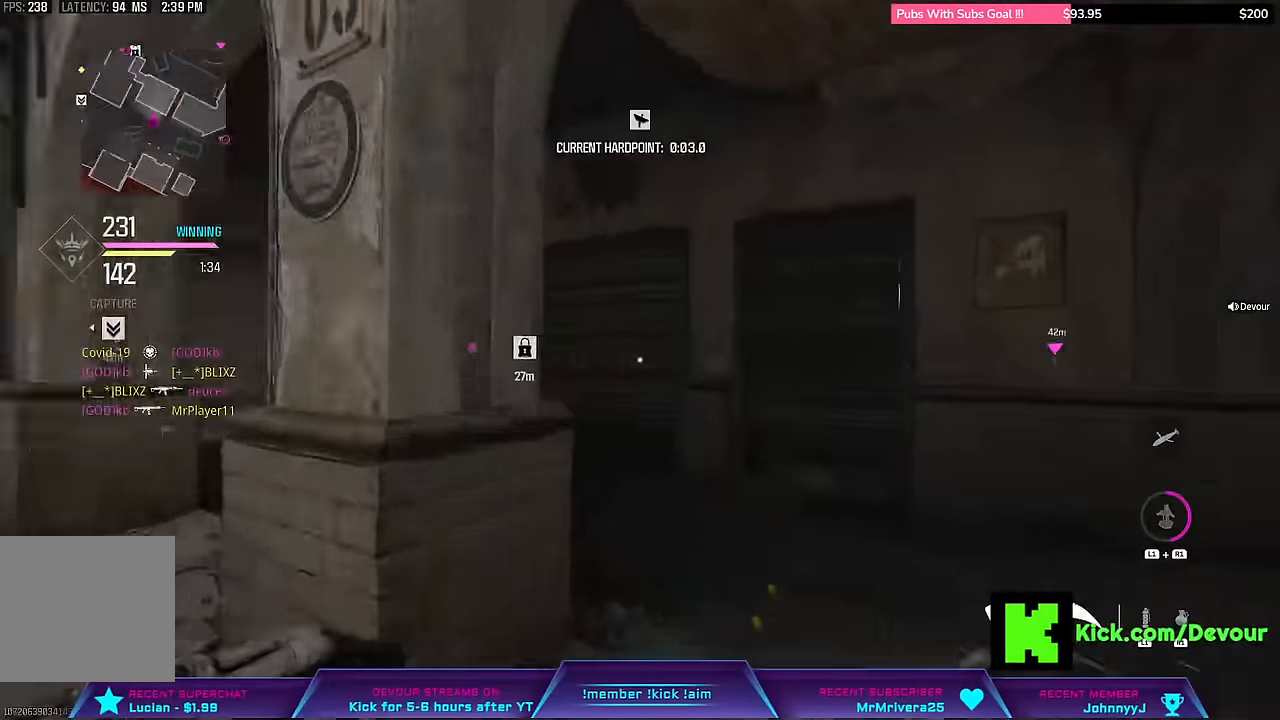
{"buttons": [], "left_stick": "up", "right_stick": "left", "events": [[150, "L3", "down"], [150, "left_stick", "up"], [150, "right_stick", "center"], [250, "right_stick", "left"], [483, "L3", "up"]]}
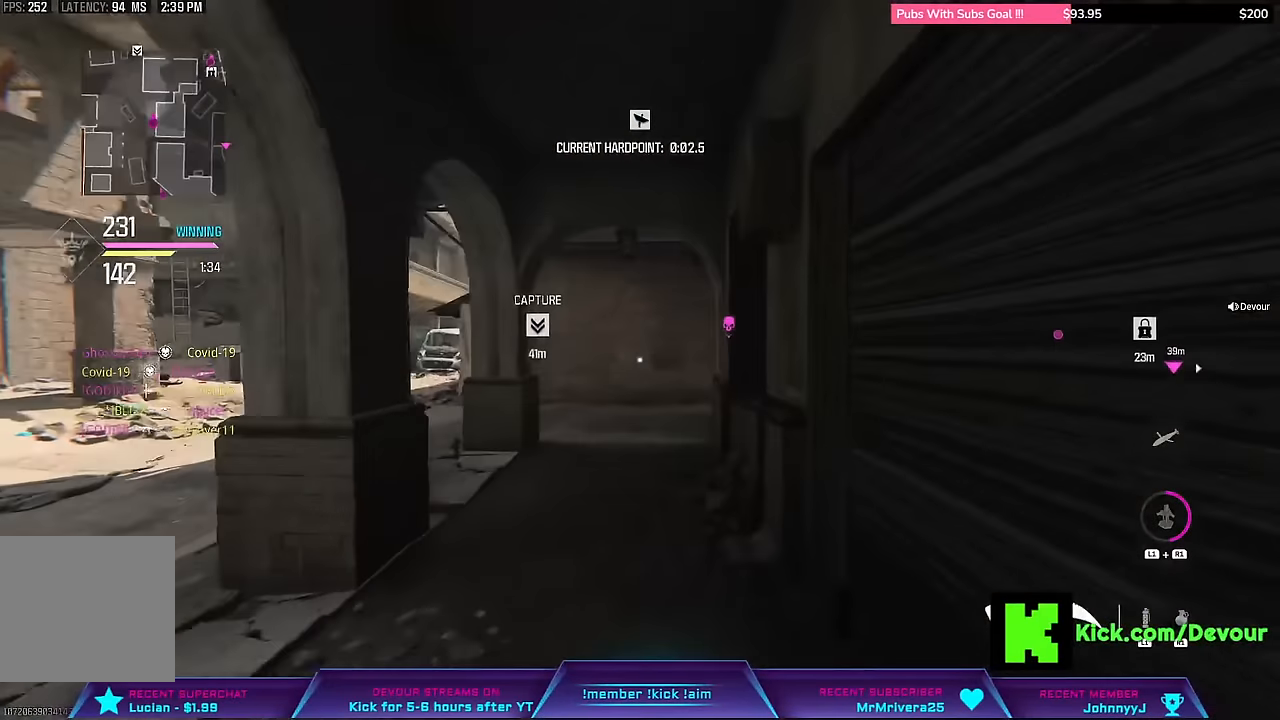
{"buttons": ["CIRCLE"], "left_stick": "up", "right_stick": "center", "events": [[33, "right_stick", "center"], [383, "CIRCLE", "down"]]}
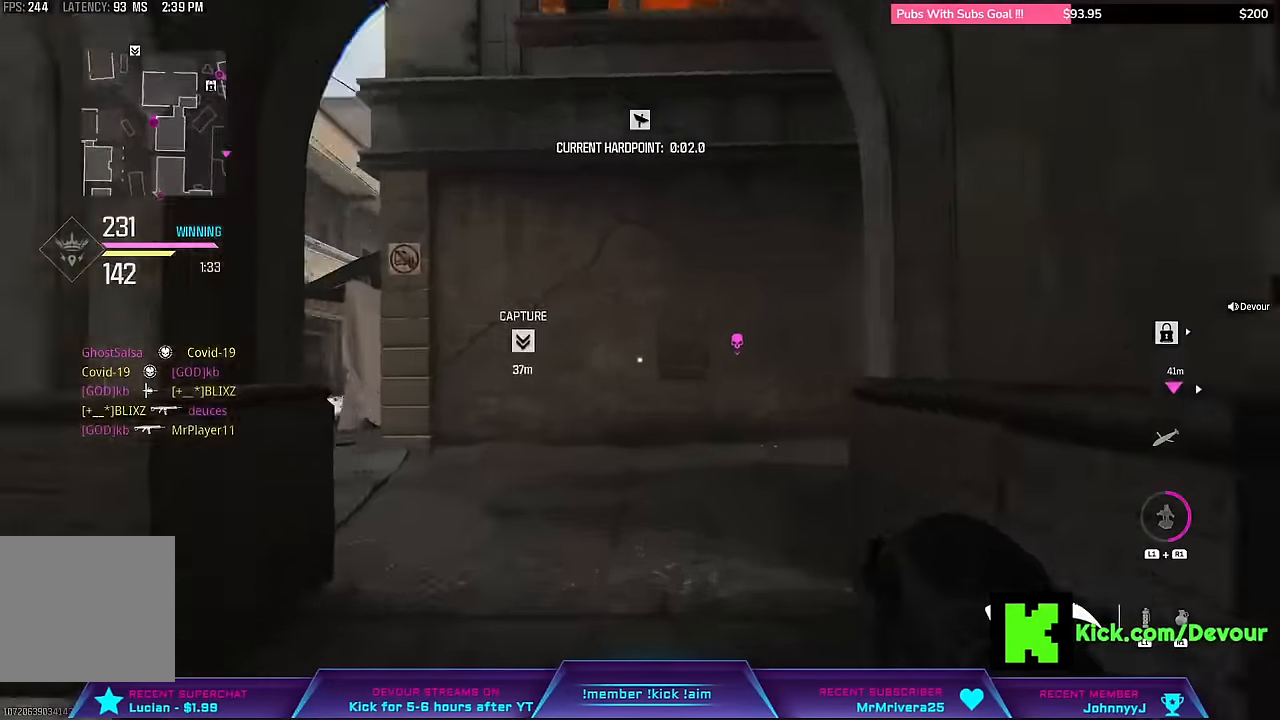
{"buttons": ["L3"], "left_stick": "up", "right_stick": "center", "events": [[17, "CIRCLE", "up"], [100, "right_stick", "right"], [133, "L3", "down"], [300, "L3", "up"], [300, "right_stick", "center"], [467, "L3", "down"]]}
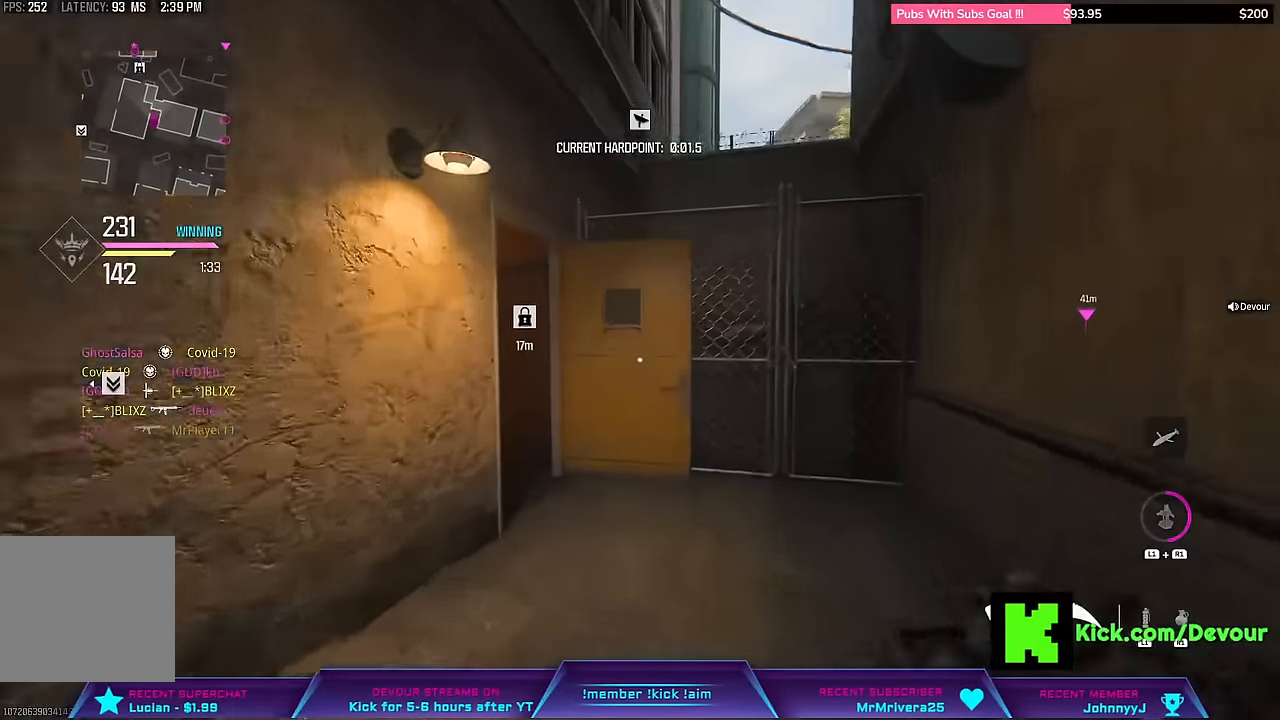
{"buttons": ["L3"], "left_stick": "up", "right_stick": "left", "events": [[83, "L3", "up"], [267, "CIRCLE", "down"], [333, "CIRCLE", "up"], [450, "L3", "down"], [500, "right_stick", "left"]]}
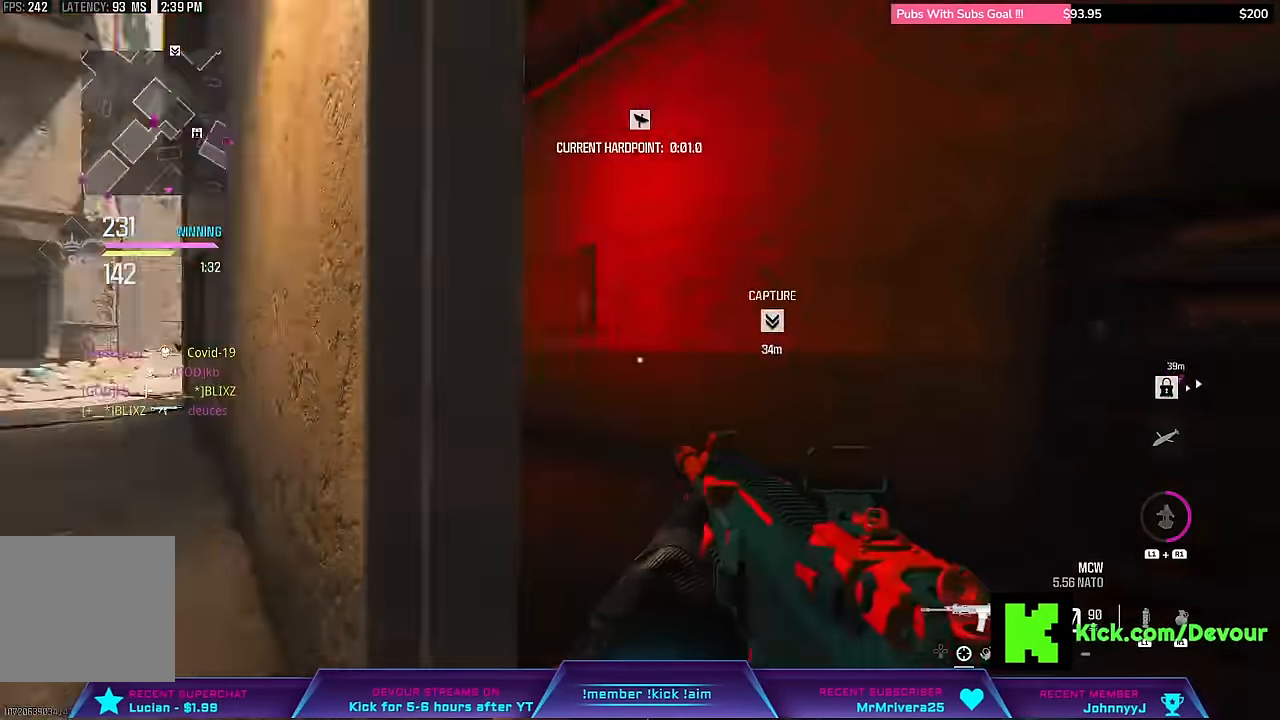
{"buttons": [], "left_stick": "up", "right_stick": "left", "events": [[67, "L3", "up"], [133, "L3", "down"], [233, "L3", "up"]]}
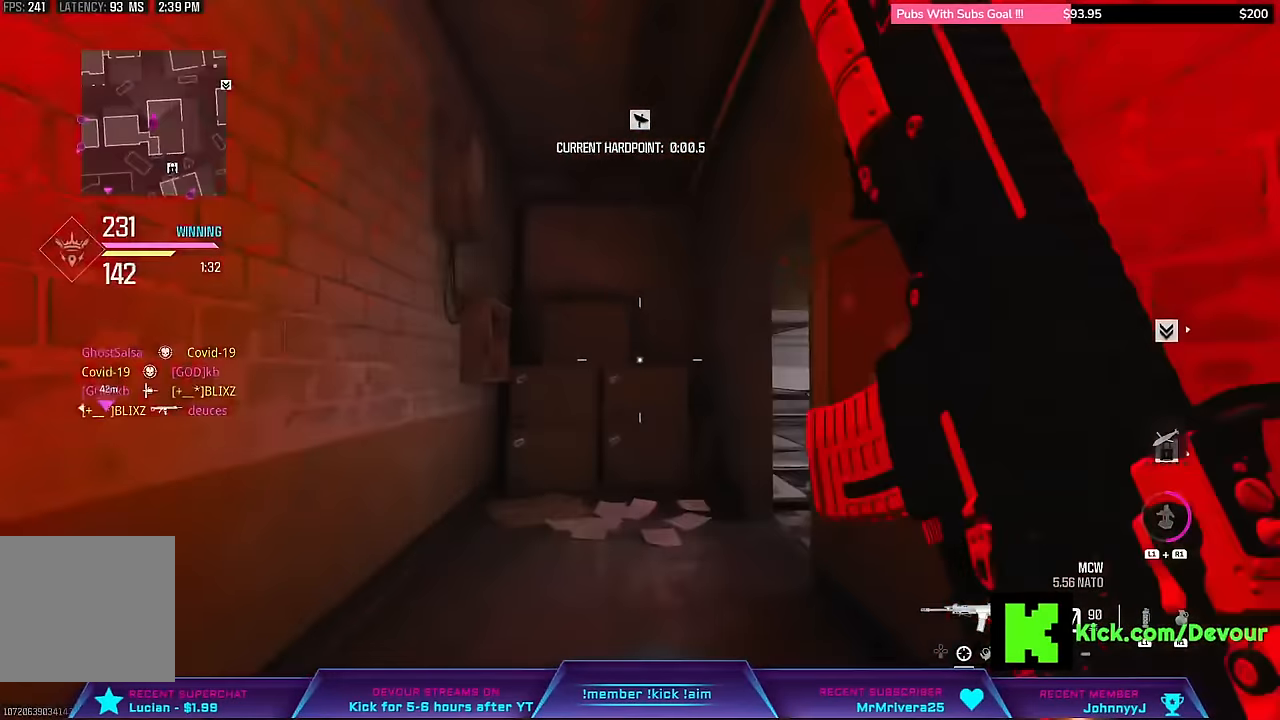
{"buttons": [], "left_stick": "up", "right_stick": "right", "events": [[83, "right_stick", "center"], [433, "right_stick", "right"]]}
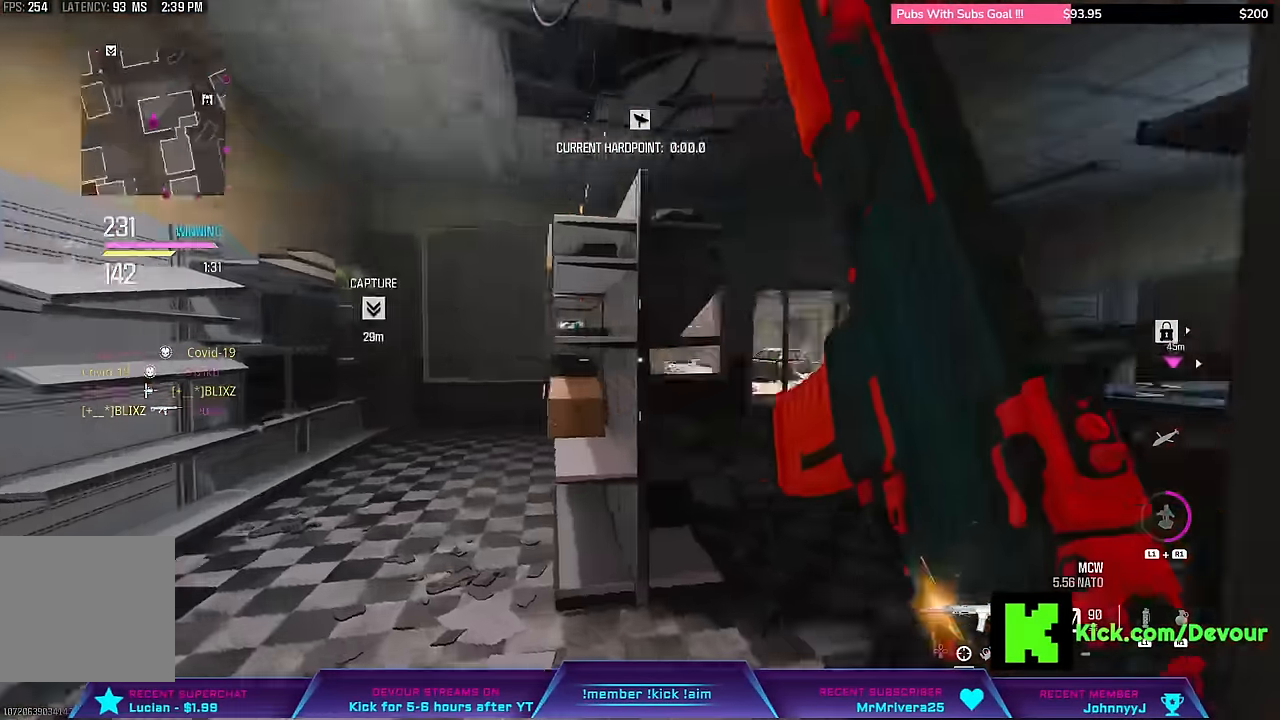
{"buttons": [], "left_stick": "up", "right_stick": "center", "events": [[167, "CIRCLE", "down"], [250, "right_stick", "center"], [283, "CIRCLE", "up"]]}
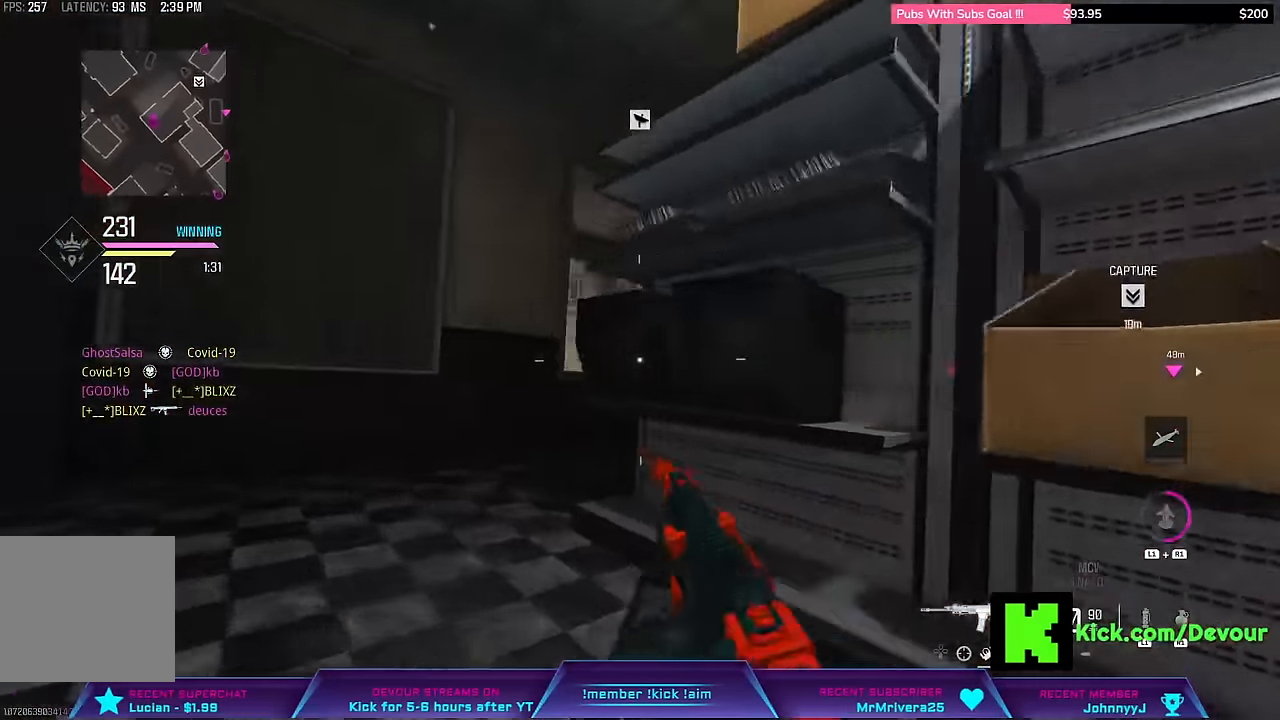
{"buttons": [], "left_stick": "up-left", "right_stick": "center", "events": [[100, "L3", "down"], [317, "L3", "up"], [500, "left_stick", "up-left"]]}
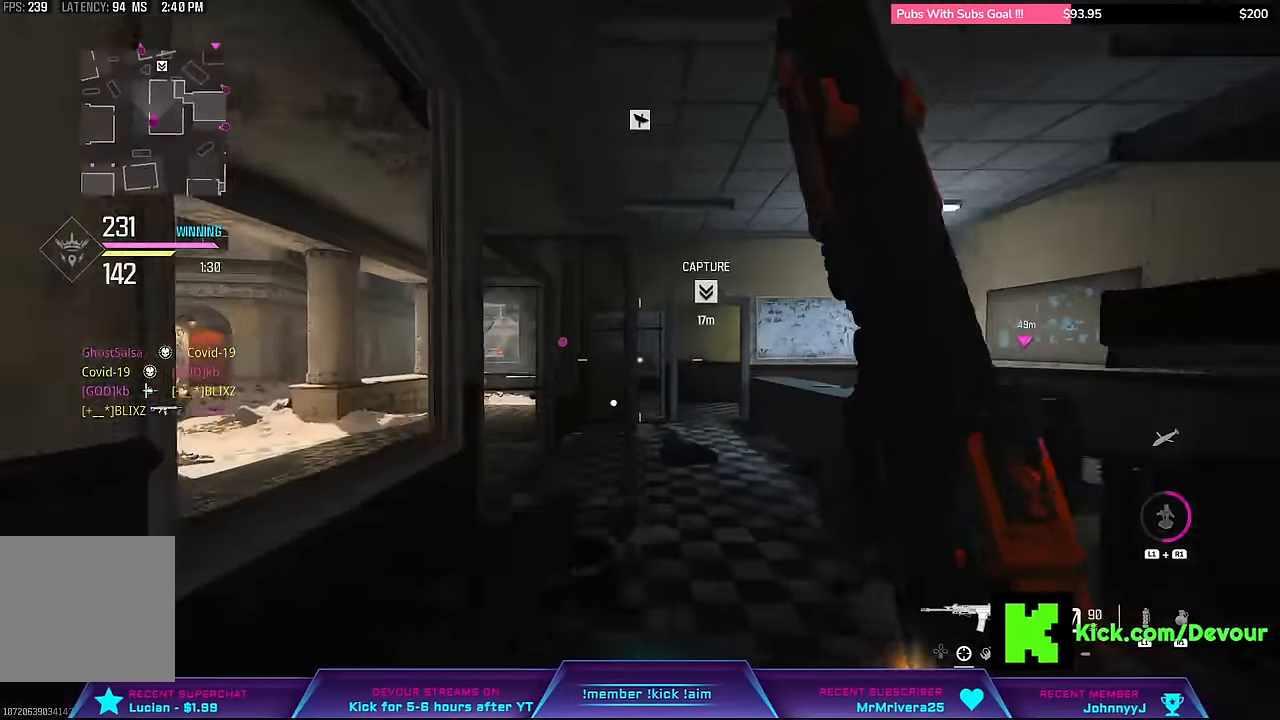
{"buttons": ["L3"], "left_stick": "up", "right_stick": "center", "events": [[133, "left_stick", "up"], [233, "L3", "down"], [233, "left_stick", "up-right"], [483, "left_stick", "up"]]}
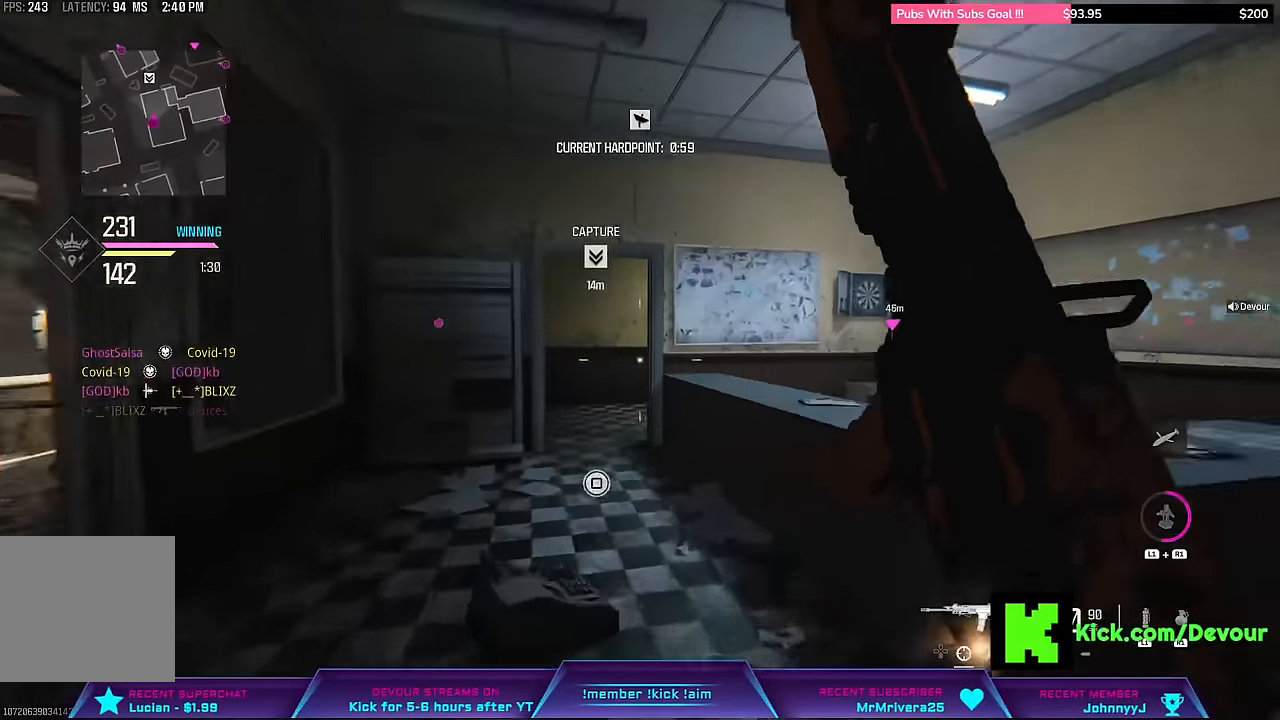
{"buttons": ["L3"], "left_stick": "up", "right_stick": "center", "events": [[217, "CIRCLE", "down"], [217, "L3", "up"], [333, "CIRCLE", "up"], [383, "L3", "down"]]}
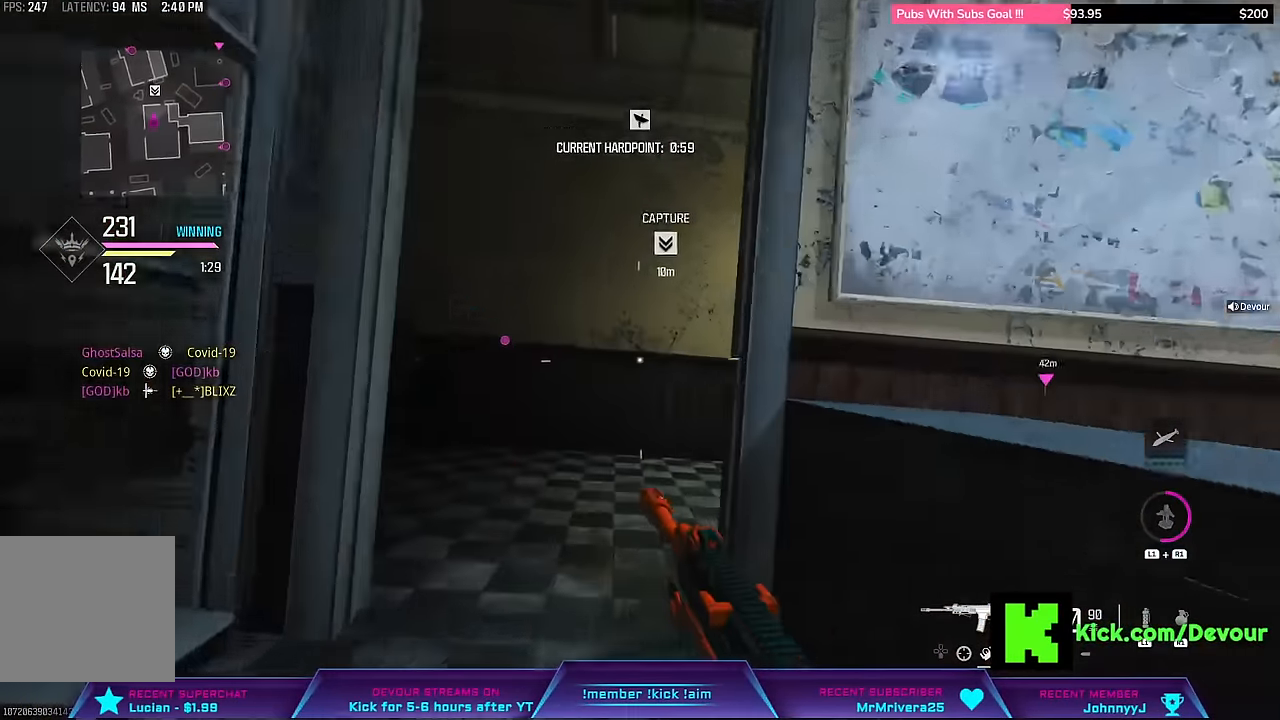
{"buttons": ["L3"], "left_stick": "up", "right_stick": "center", "events": [[50, "L3", "up"], [133, "L3", "down"], [200, "right_stick", "right"], [233, "L3", "up"], [383, "L3", "down"], [400, "right_stick", "center"]]}
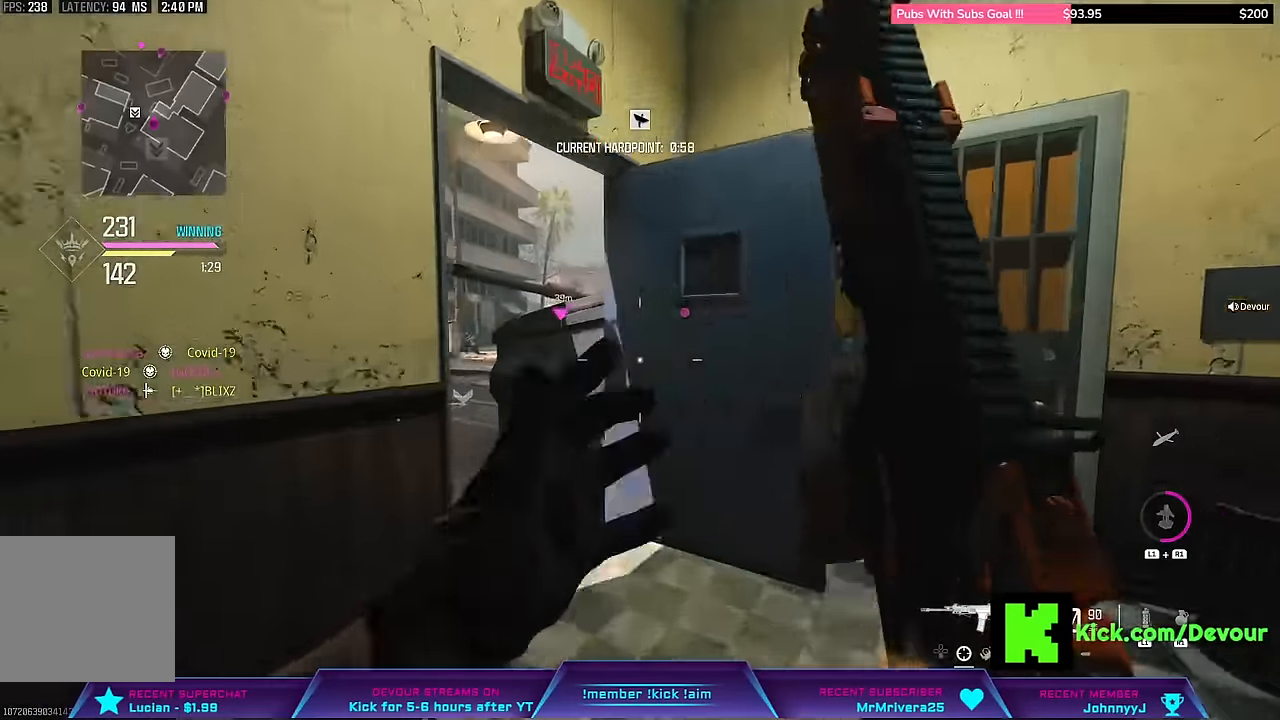
{"buttons": ["CIRCLE"], "left_stick": "center", "right_stick": "center", "events": [[233, "L3", "up"], [233, "left_stick", "center"], [233, "right_stick", "left"], [333, "CIRCLE", "down"], [500, "right_stick", "center"]]}
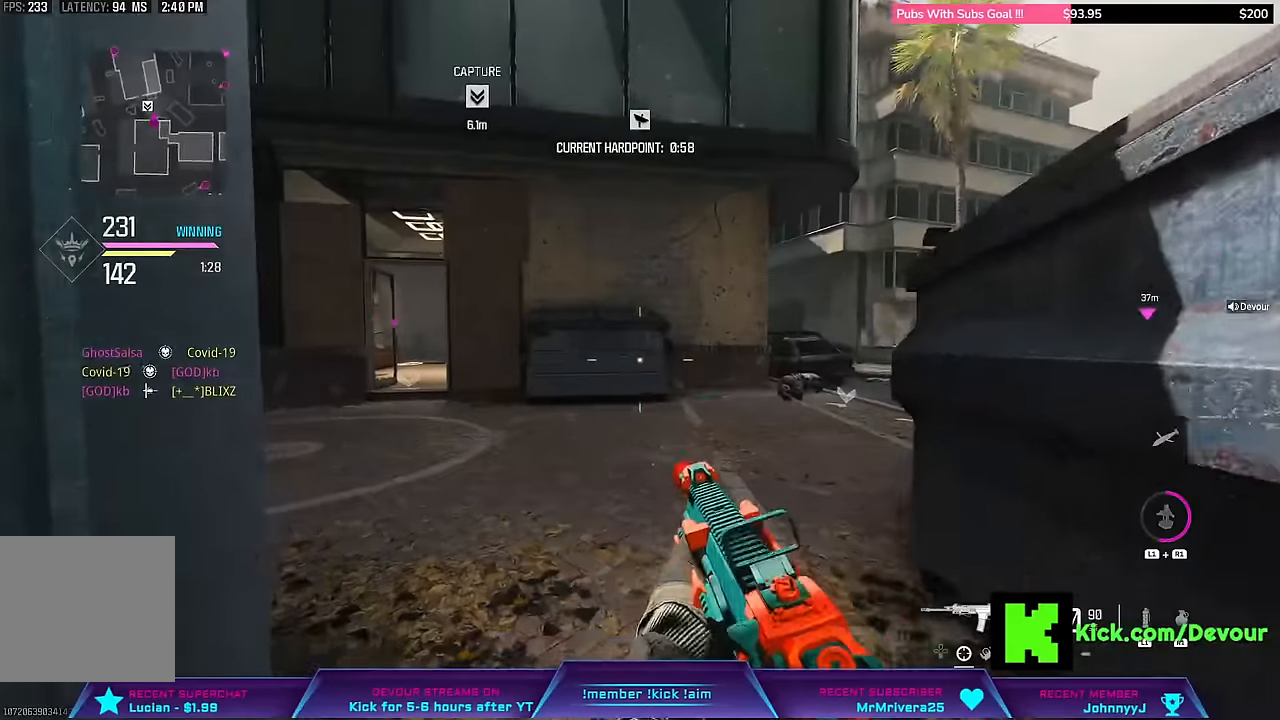
{"buttons": ["L2"], "left_stick": "up-right", "right_stick": "center", "events": [[217, "CIRCLE", "up"], [233, "L2", "down"], [433, "left_stick", "up-right"]]}
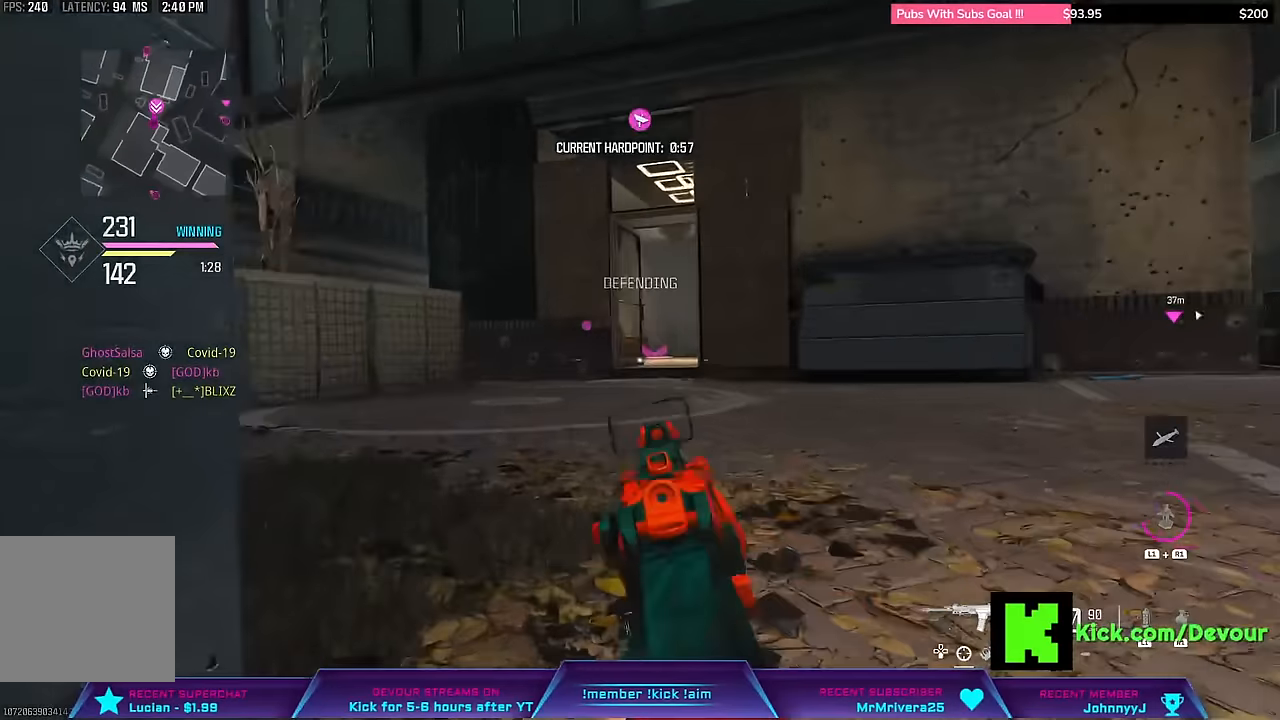
{"buttons": ["L2"], "left_stick": "center", "right_stick": "center", "events": [[217, "L2", "up"], [433, "L2", "down"], [483, "left_stick", "center"]]}
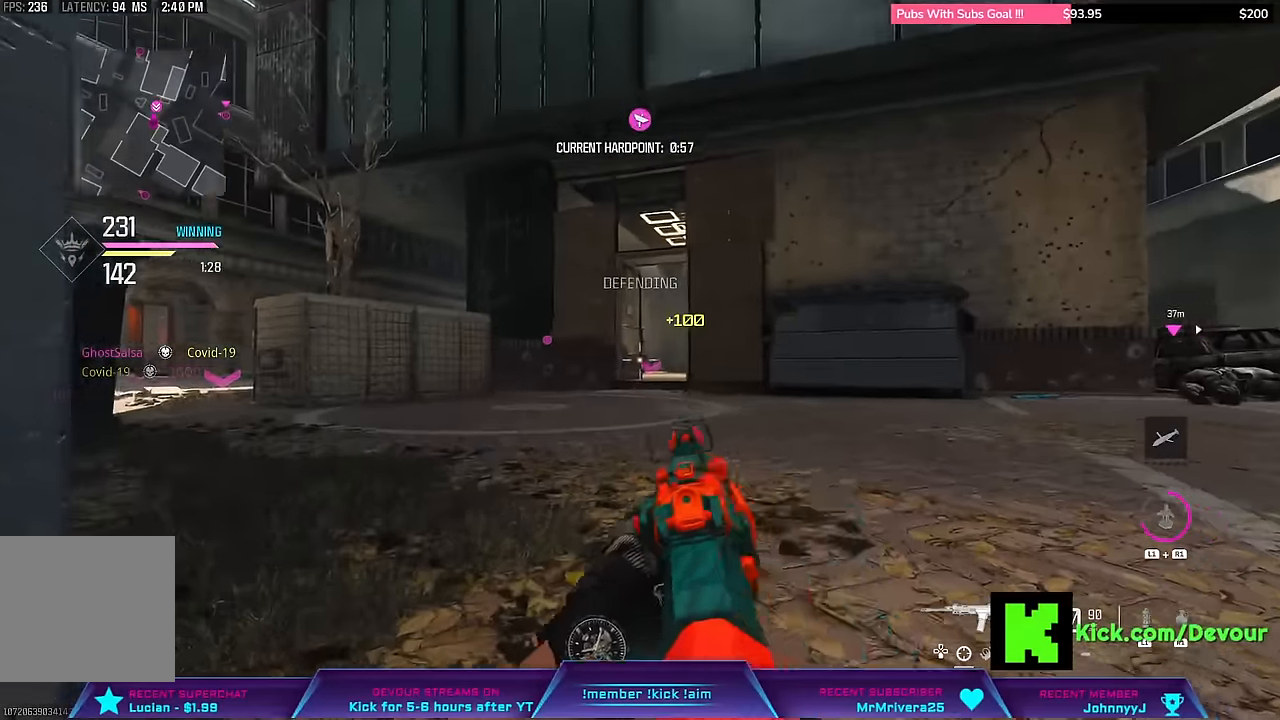
{"buttons": ["L2"], "left_stick": "right", "right_stick": "left", "events": [[300, "left_stick", "right"], [483, "right_stick", "left"]]}
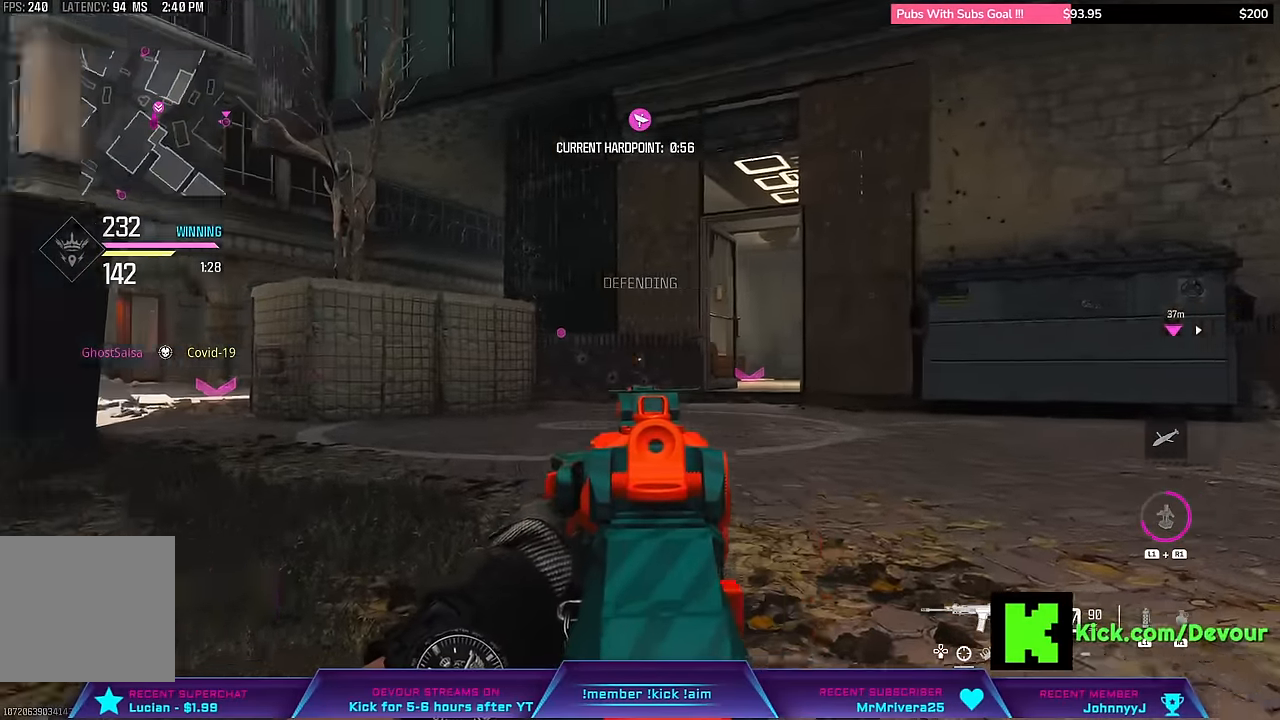
{"buttons": ["L2"], "left_stick": "center", "right_stick": "right", "events": [[267, "right_stick", "center"], [333, "right_stick", "right"], [383, "left_stick", "center"]]}
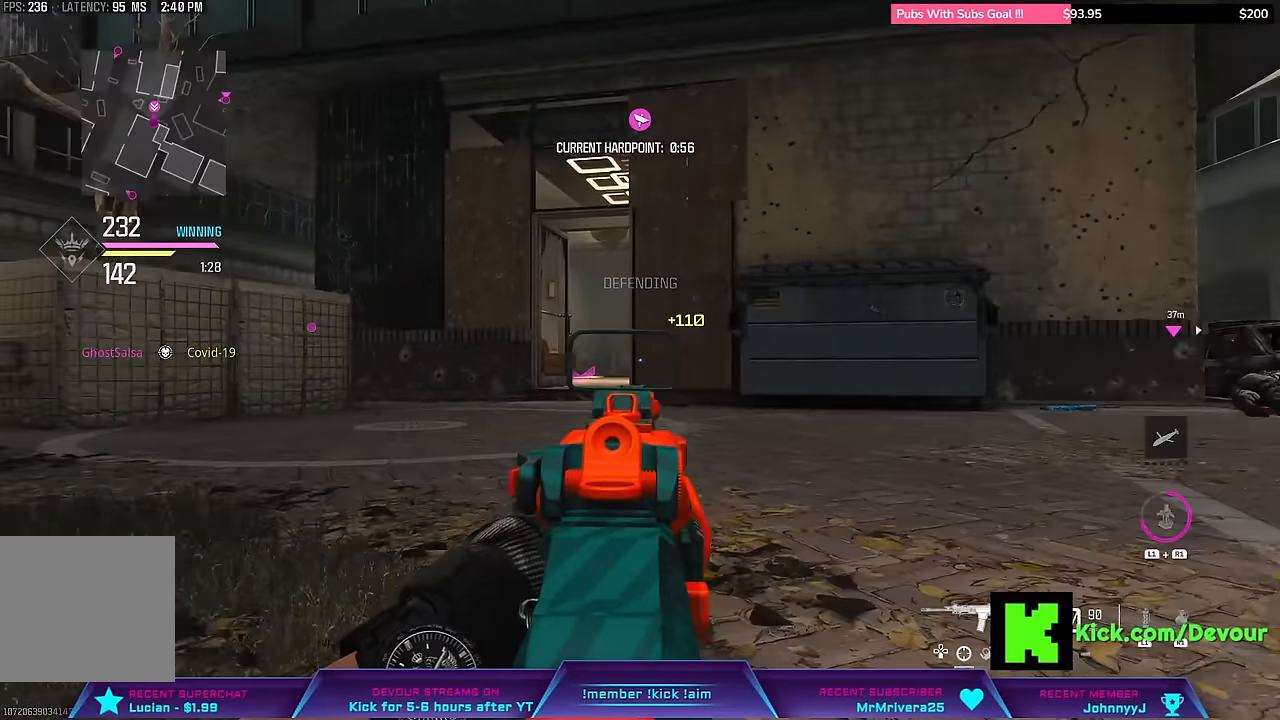
{"buttons": [], "left_stick": "center", "right_stick": "right", "events": [[317, "L2", "up"]]}
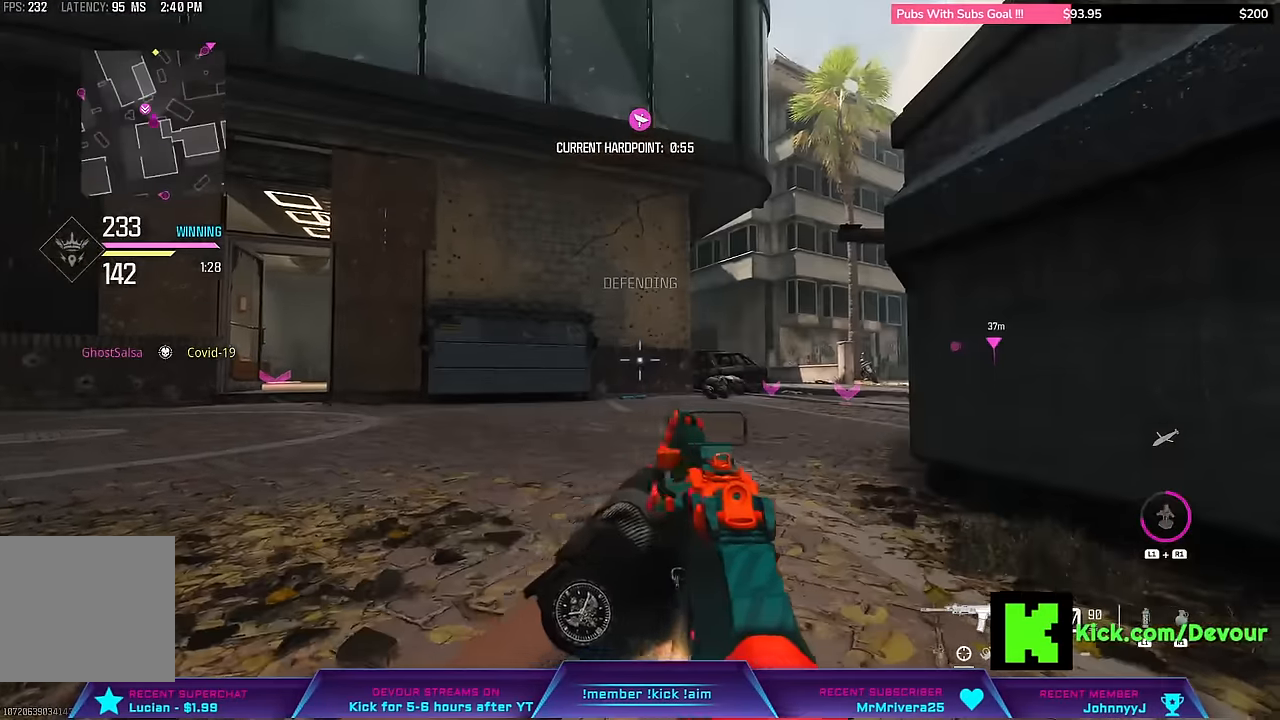
{"buttons": ["L2"], "left_stick": "center", "right_stick": "center", "events": [[117, "L2", "down"], [117, "right_stick", "center"], [250, "right_stick", "left"], [500, "right_stick", "center"]]}
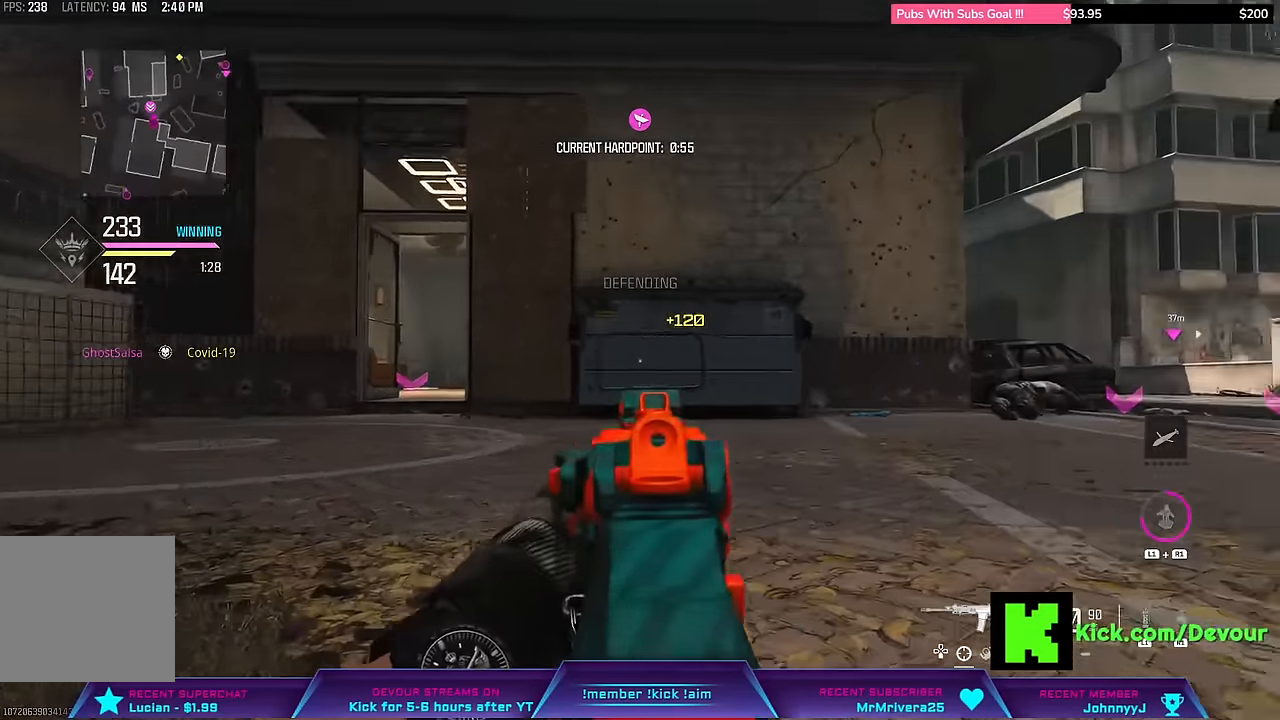
{"buttons": ["L2"], "left_stick": "right", "right_stick": "center", "events": [[67, "right_stick", "right"], [500, "left_stick", "right"], [500, "right_stick", "center"]]}
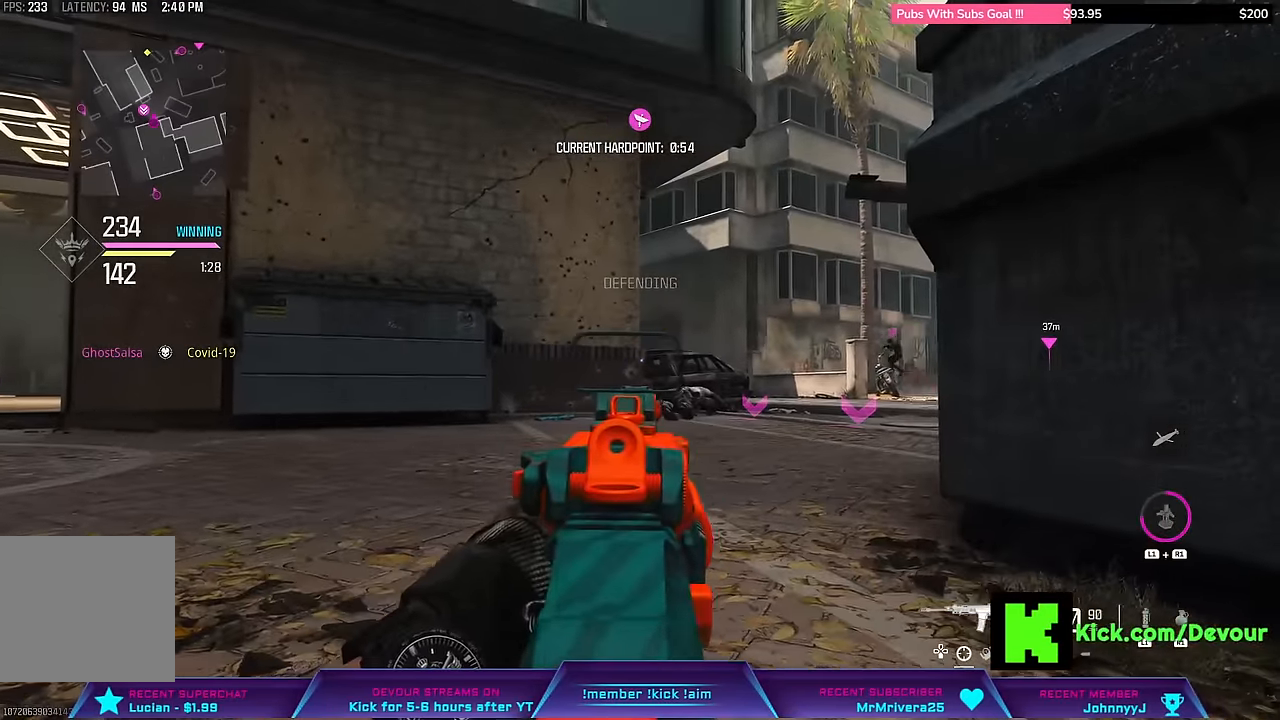
{"buttons": ["L2"], "left_stick": "right", "right_stick": "center", "events": []}
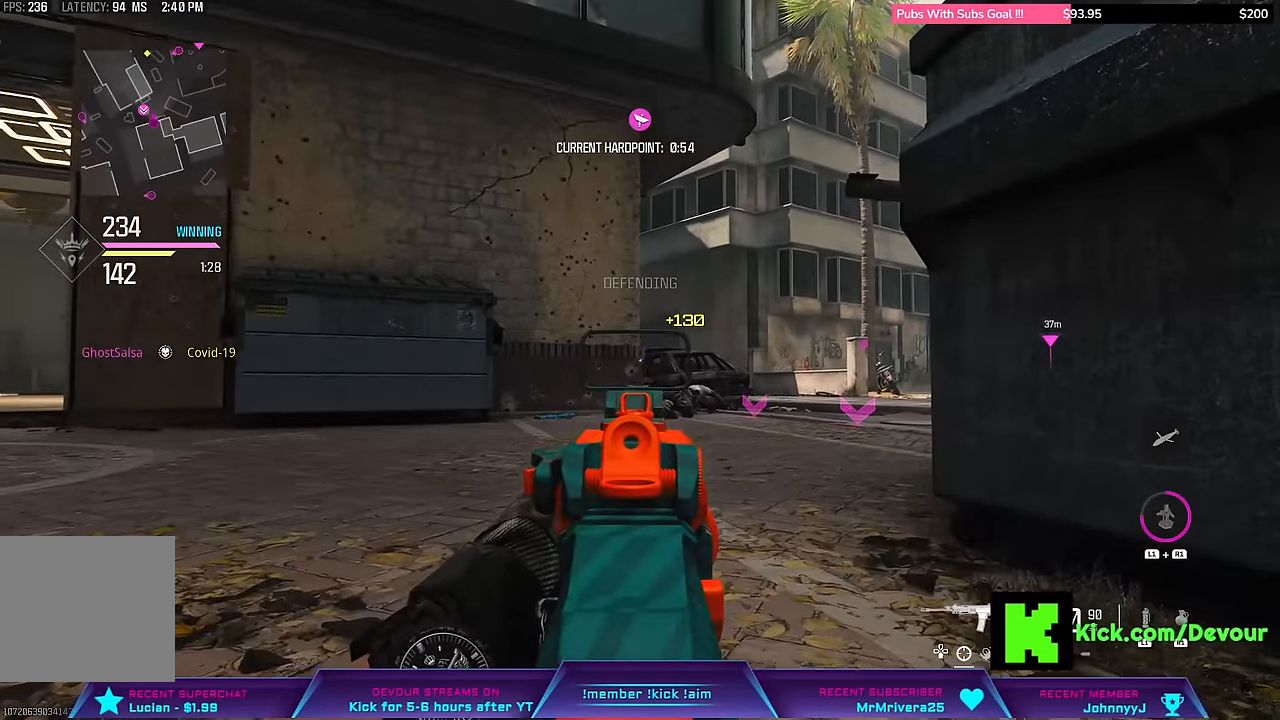
{"buttons": ["L2"], "left_stick": "center", "right_stick": "left", "events": [[83, "L2", "up"], [83, "right_stick", "left"], [117, "left_stick", "center"], [217, "L2", "down"]]}
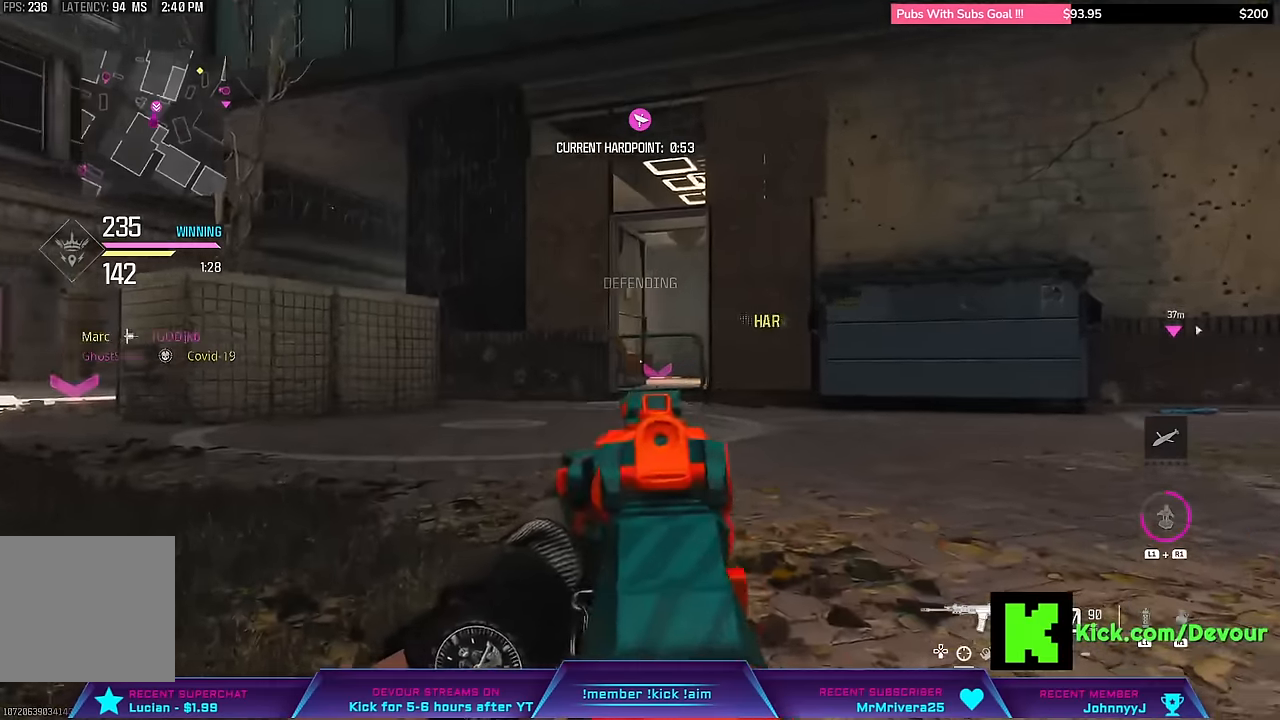
{"buttons": ["L2"], "left_stick": "center", "right_stick": "center", "events": [[50, "right_stick", "center"]]}
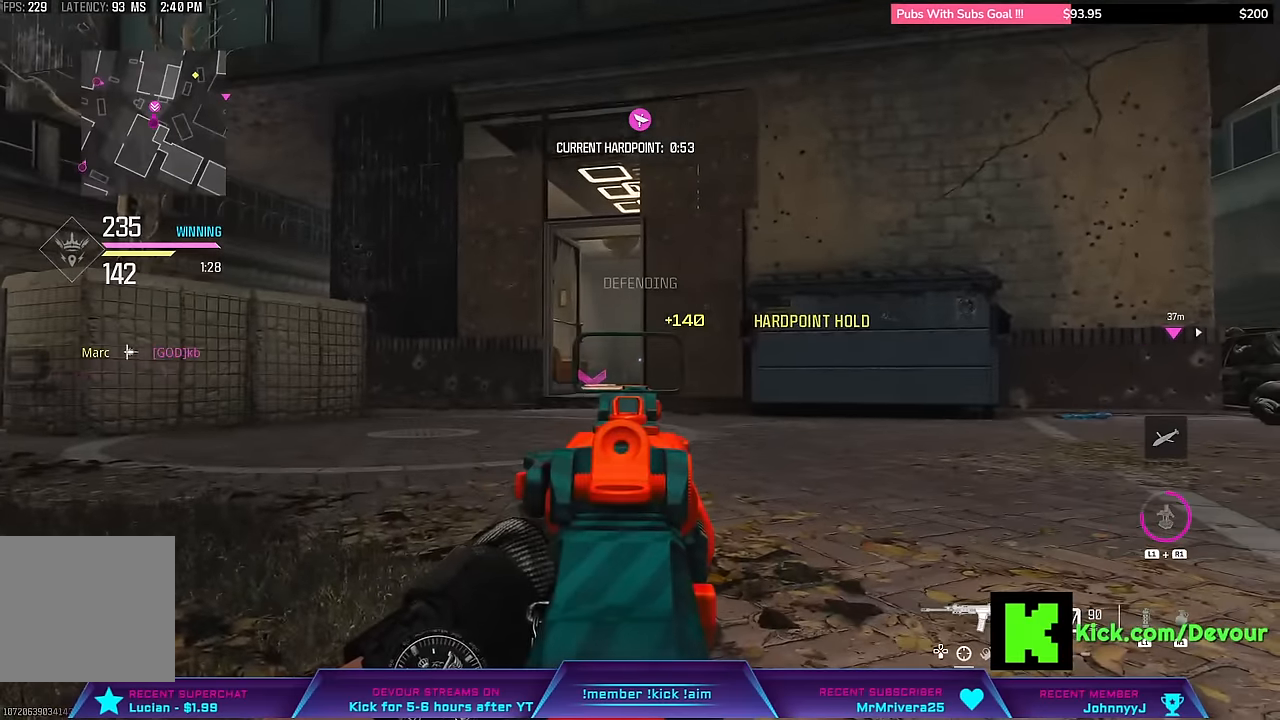
{"buttons": ["L2"], "left_stick": "left", "right_stick": "center", "events": [[400, "left_stick", "left"]]}
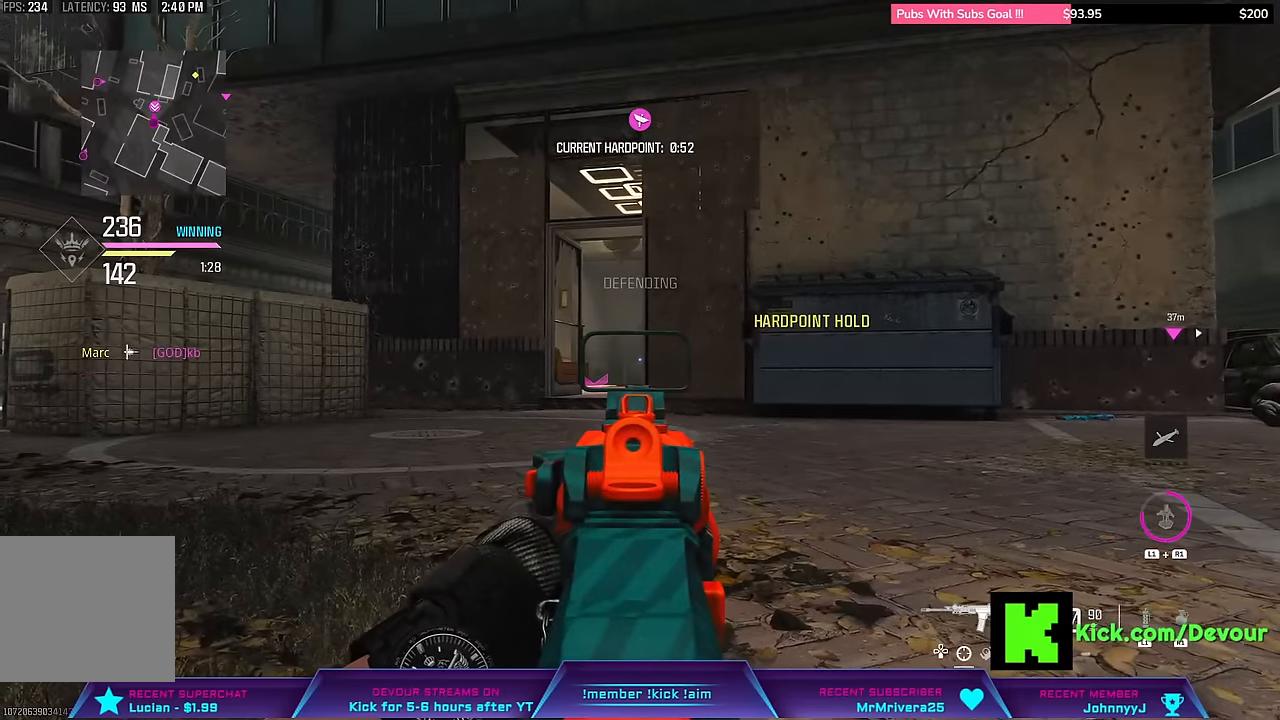
{"buttons": ["L2"], "left_stick": "center", "right_stick": "right", "events": [[100, "left_stick", "center"], [316, "right_stick", "right"]]}